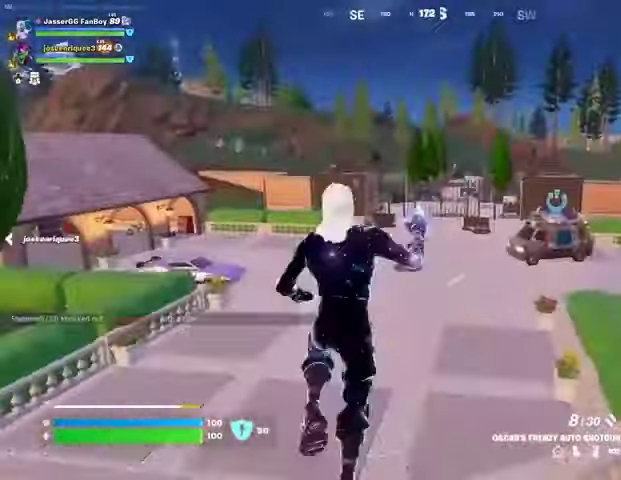
Gameplay with a controller (PlayStation layout); each line is a JSON object with the inputs held at the frame after it. "events" lists button and stick changes between this image and that frame as [ms after this image, input, new state], when the widget could be followed in between.
{"buttons": [], "left_stick": "center", "right_stick": "center", "events": [[33, "left_stick", "center"], [267, "SQUARE", "down"], [333, "SQUARE", "up"], [400, "SQUARE", "down"], [433, "SQUARE", "up"]]}
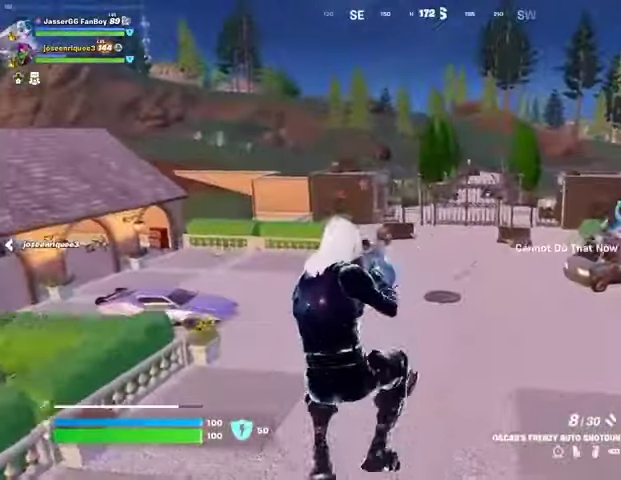
{"buttons": ["DPAD_RIGHT"], "left_stick": "center", "right_stick": "center", "events": [[67, "R3", "down"], [133, "R3", "up"], [200, "DPAD_UP", "down"], [267, "DPAD_RIGHT", "down"], [267, "DPAD_UP", "up"], [367, "DPAD_RIGHT", "up"], [467, "DPAD_RIGHT", "down"]]}
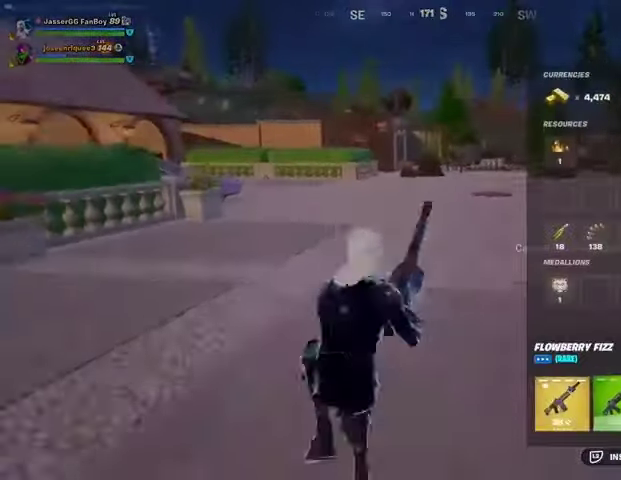
{"buttons": [], "left_stick": "center", "right_stick": "center", "events": [[33, "DPAD_RIGHT", "up"], [300, "DPAD_RIGHT", "down"], [333, "DPAD_RIGHT", "up"]]}
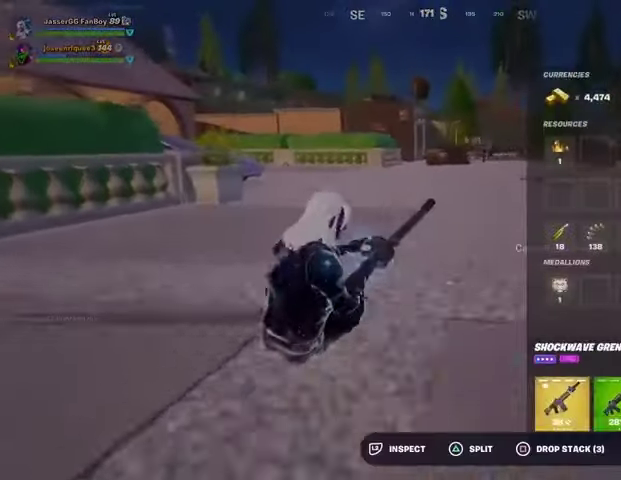
{"buttons": [], "left_stick": "center", "right_stick": "center", "events": [[133, "CROSS", "down"], [200, "CROSS", "up"], [233, "DPAD_RIGHT", "down"], [267, "CROSS", "down"], [267, "DPAD_RIGHT", "up"], [333, "CROSS", "up"], [433, "CIRCLE", "down"], [500, "CIRCLE", "up"]]}
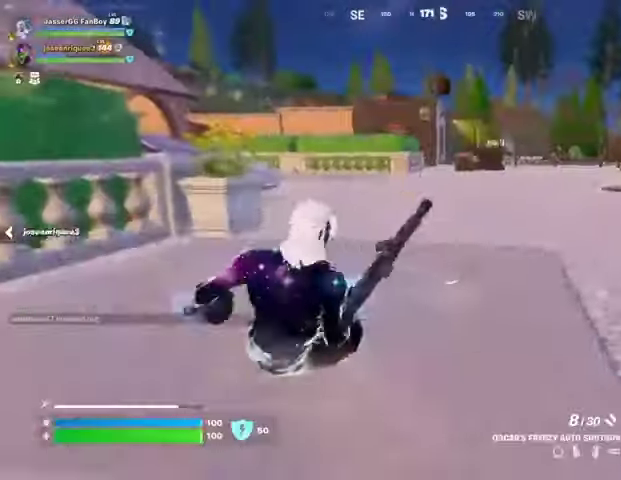
{"buttons": [], "left_stick": "right", "right_stick": "center", "events": [[33, "left_stick", "up"], [100, "left_stick", "up-right"], [133, "CROSS", "down"], [233, "CROSS", "up"], [233, "right_stick", "left"], [267, "left_stick", "right"], [400, "right_stick", "center"]]}
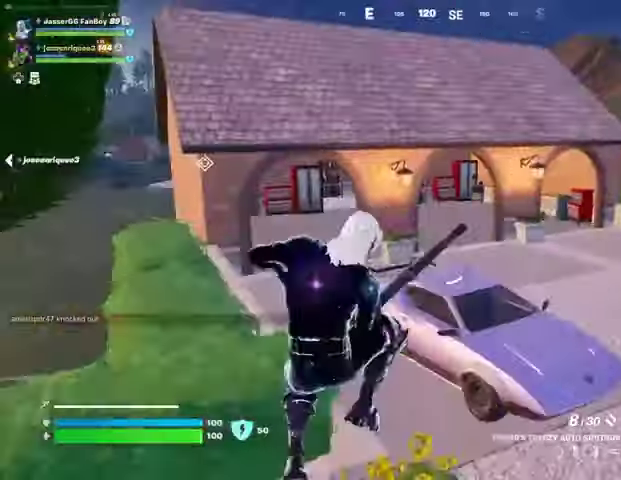
{"buttons": [], "left_stick": "up", "right_stick": "center", "events": [[300, "right_stick", "right"], [333, "left_stick", "up-right"], [467, "right_stick", "center"], [500, "left_stick", "up"]]}
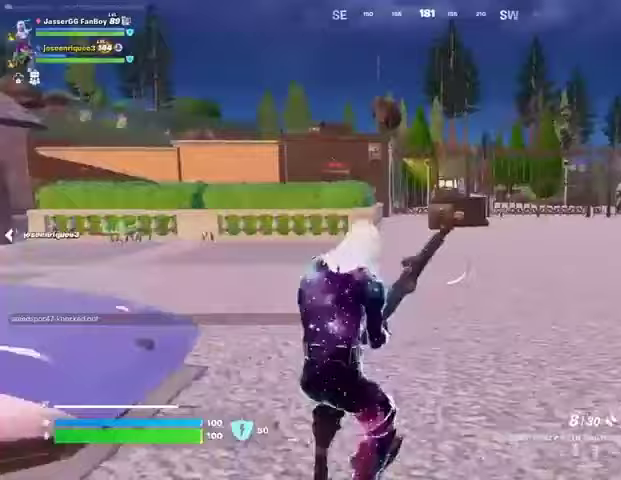
{"buttons": [], "left_stick": "up", "right_stick": "center", "events": [[333, "CROSS", "down"], [433, "CROSS", "up"]]}
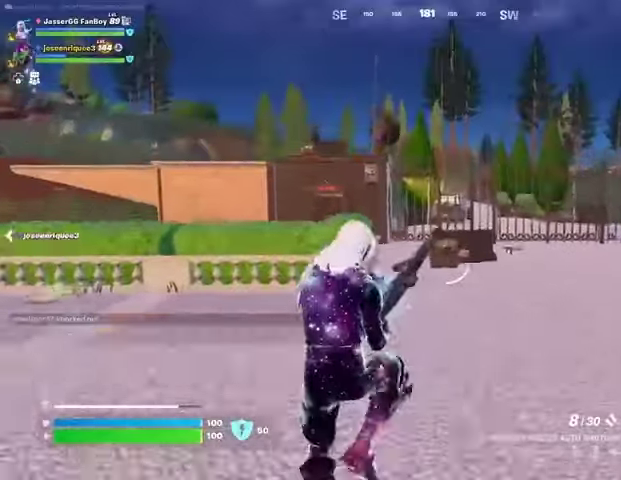
{"buttons": [], "left_stick": "center", "right_stick": "center", "events": [[100, "L3", "down"], [167, "L3", "up"], [200, "right_stick", "right"], [267, "left_stick", "center"], [267, "right_stick", "center"], [433, "DPAD_UP", "down"], [500, "DPAD_UP", "up"]]}
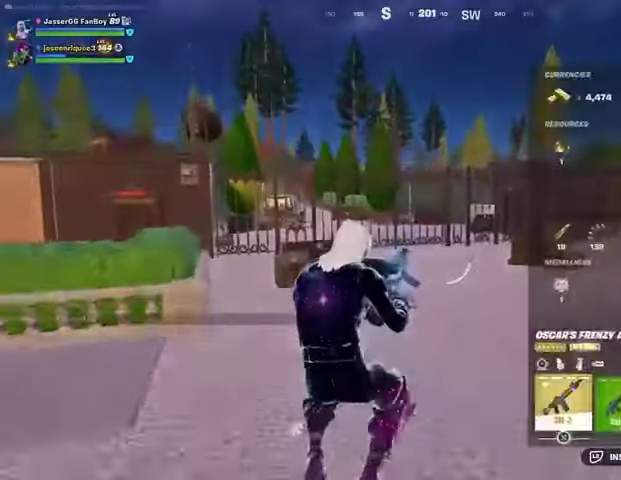
{"buttons": ["CROSS"], "left_stick": "center", "right_stick": "center", "events": [[67, "DPAD_RIGHT", "down"], [133, "DPAD_RIGHT", "up"], [233, "DPAD_RIGHT", "down"], [300, "DPAD_RIGHT", "up"], [400, "DPAD_RIGHT", "down"], [467, "CROSS", "down"], [467, "DPAD_RIGHT", "up"]]}
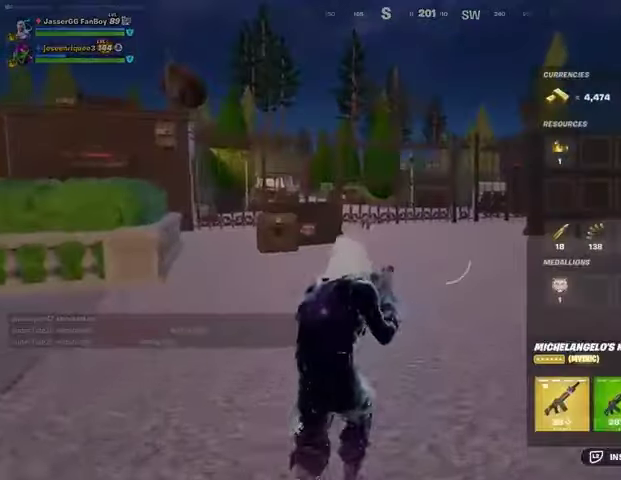
{"buttons": ["CROSS"], "left_stick": "up-left", "right_stick": "right", "events": [[33, "CROSS", "up"], [67, "DPAD_RIGHT", "down"], [100, "CROSS", "down"], [133, "DPAD_RIGHT", "up"], [167, "CROSS", "up"], [233, "CIRCLE", "down"], [267, "R1", "down"], [300, "CIRCLE", "up"], [333, "R1", "up"], [367, "left_stick", "up"], [433, "left_stick", "up-left"], [433, "right_stick", "right"], [500, "CROSS", "down"]]}
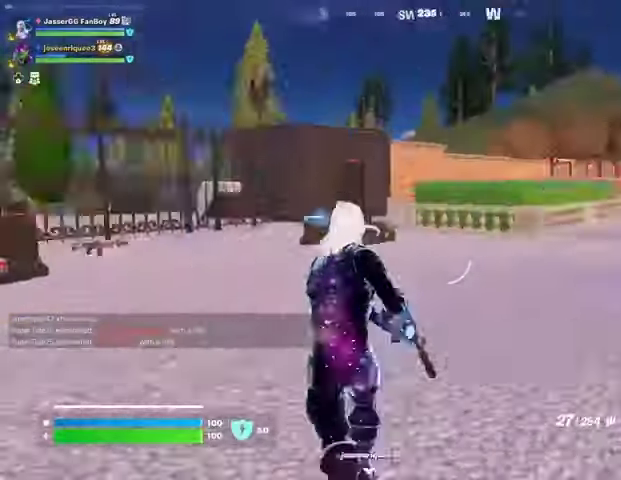
{"buttons": [], "left_stick": "left", "right_stick": "left", "events": [[100, "left_stick", "left"], [133, "CROSS", "up"], [200, "right_stick", "center"], [267, "SQUARE", "down"], [333, "SQUARE", "up"], [467, "right_stick", "left"]]}
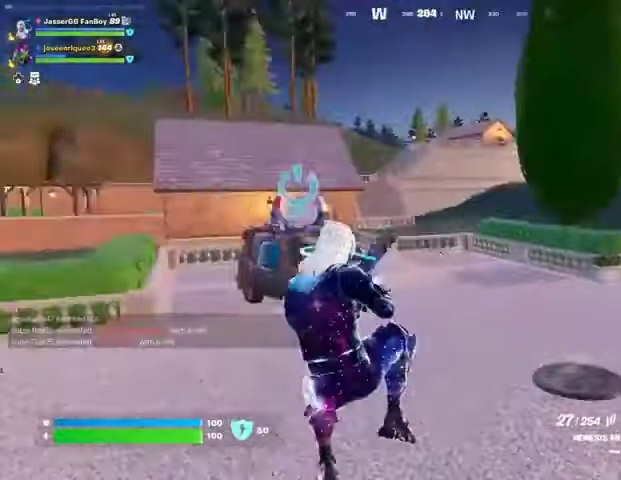
{"buttons": [], "left_stick": "up", "right_stick": "center", "events": [[67, "left_stick", "up-left"], [233, "left_stick", "up"], [267, "right_stick", "center"]]}
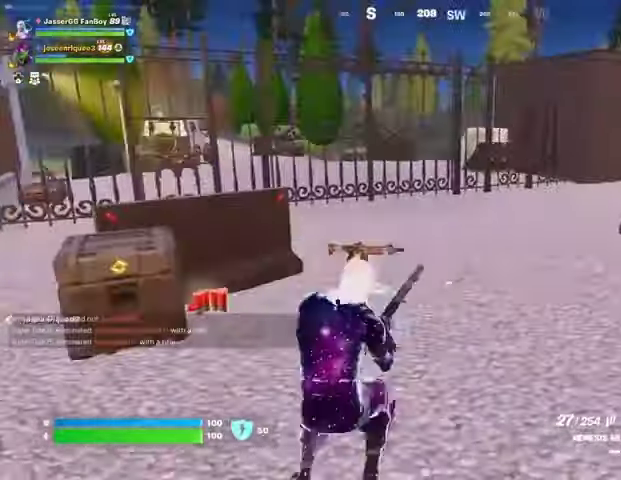
{"buttons": [], "left_stick": "up", "right_stick": "center", "events": [[333, "right_stick", "left"], [467, "right_stick", "center"]]}
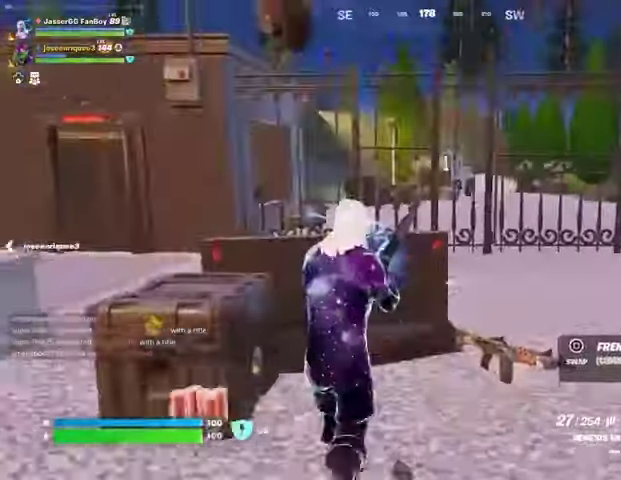
{"buttons": [], "left_stick": "up", "right_stick": "right", "events": [[367, "right_stick", "right"]]}
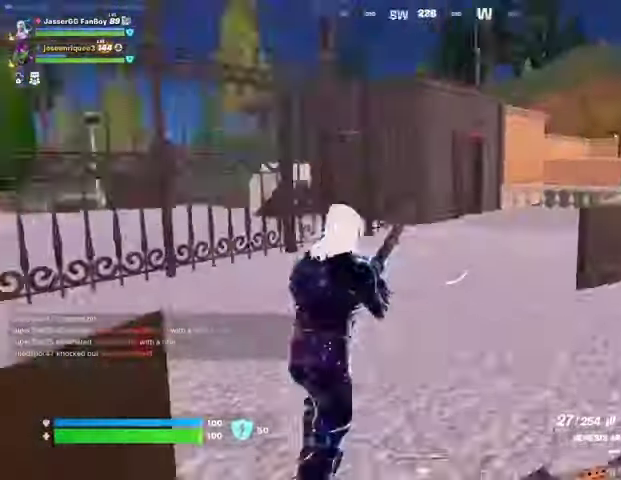
{"buttons": [], "left_stick": "up", "right_stick": "center", "events": [[100, "right_stick", "center"], [133, "left_stick", "up-left"], [333, "right_stick", "left"], [400, "left_stick", "up"], [400, "right_stick", "center"]]}
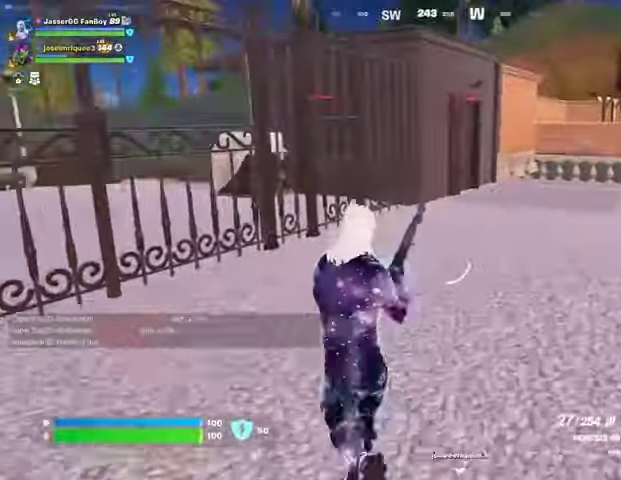
{"buttons": [], "left_stick": "up", "right_stick": "center", "events": [[33, "right_stick", "left"], [167, "right_stick", "center"]]}
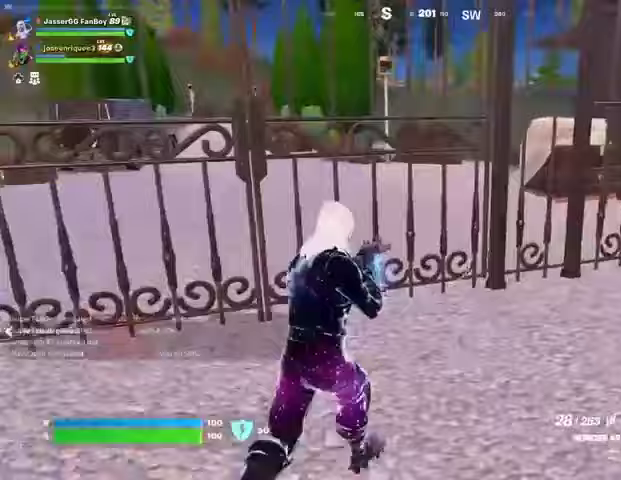
{"buttons": [], "left_stick": "up", "right_stick": "right", "events": [[100, "right_stick", "left"], [233, "right_stick", "center"], [267, "L3", "down"], [367, "L3", "up"], [467, "right_stick", "right"]]}
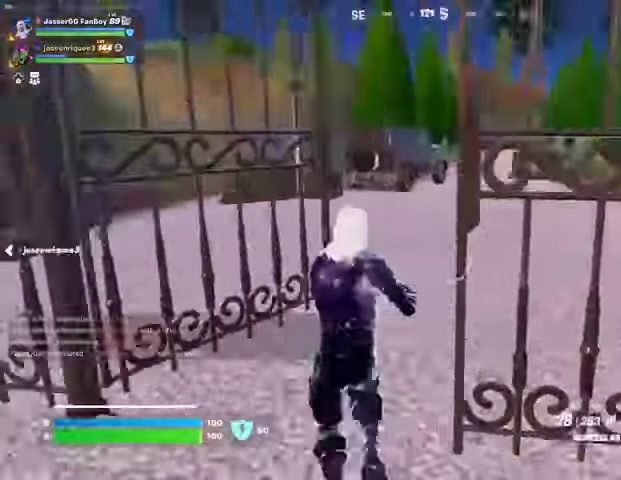
{"buttons": [], "left_stick": "up", "right_stick": "center", "events": [[100, "right_stick", "center"], [300, "L1", "down"], [400, "L1", "up"]]}
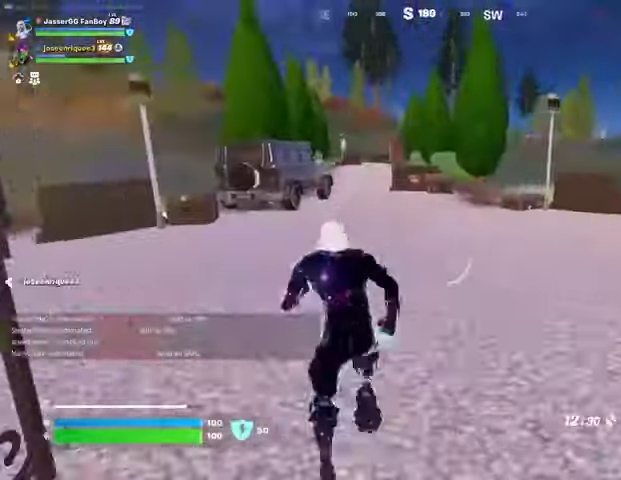
{"buttons": ["DPAD_RIGHT"], "left_stick": "up", "right_stick": "center", "events": [[67, "CROSS", "down"], [133, "CROSS", "up"], [500, "DPAD_RIGHT", "down"]]}
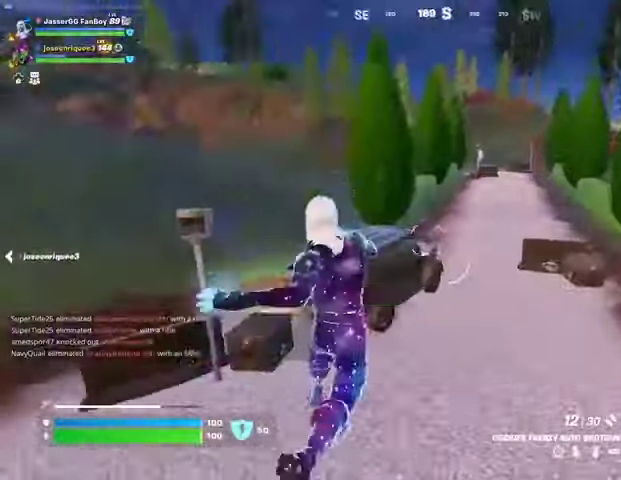
{"buttons": [], "left_stick": "up", "right_stick": "center", "events": [[133, "DPAD_RIGHT", "up"], [400, "DPAD_RIGHT", "down"], [500, "DPAD_RIGHT", "up"]]}
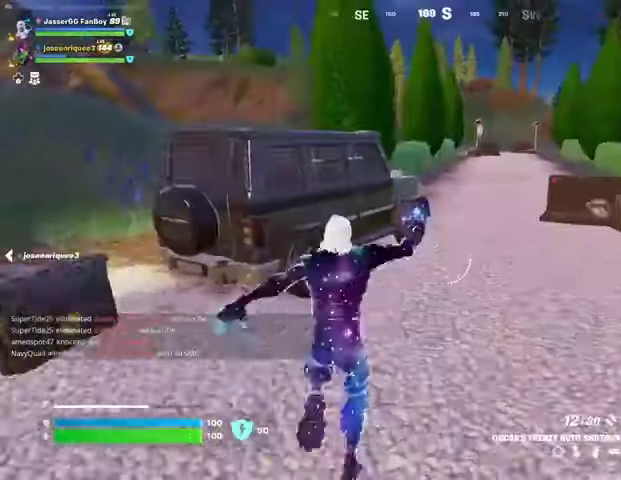
{"buttons": ["SQUARE"], "left_stick": "up", "right_stick": "center", "events": [[200, "right_stick", "left"], [300, "right_stick", "center"], [500, "SQUARE", "down"]]}
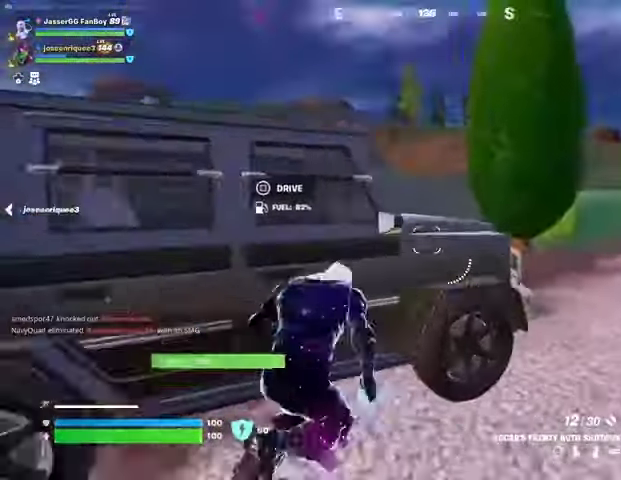
{"buttons": [], "left_stick": "up", "right_stick": "center", "events": [[67, "SQUARE", "up"], [200, "right_stick", "right"], [333, "right_stick", "center"]]}
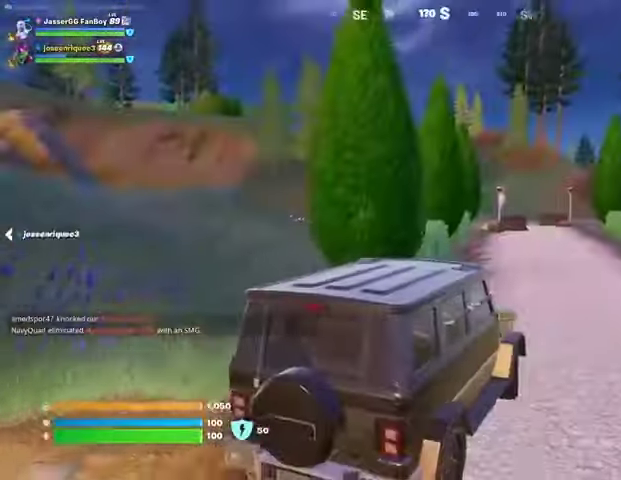
{"buttons": [], "left_stick": "up-right", "right_stick": "center", "events": [[33, "DPAD_RIGHT", "down"], [167, "DPAD_RIGHT", "up"], [233, "left_stick", "up-right"]]}
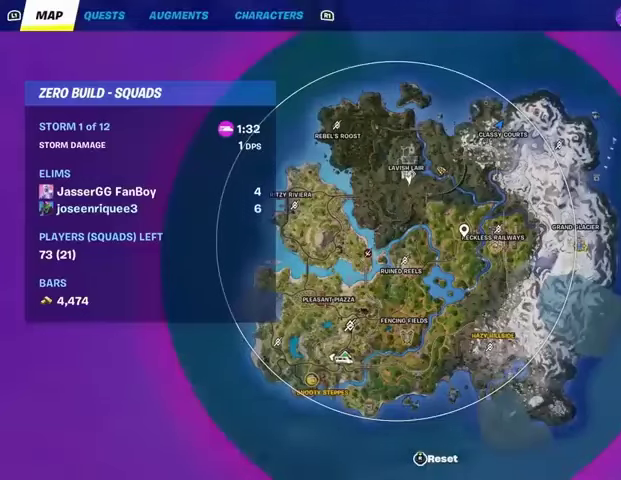
{"buttons": [], "left_stick": "up-right", "right_stick": "center", "events": []}
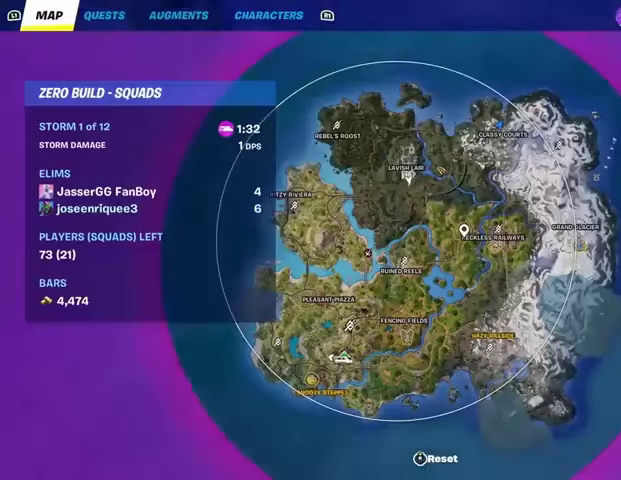
{"buttons": [], "left_stick": "up-right", "right_stick": "center", "events": []}
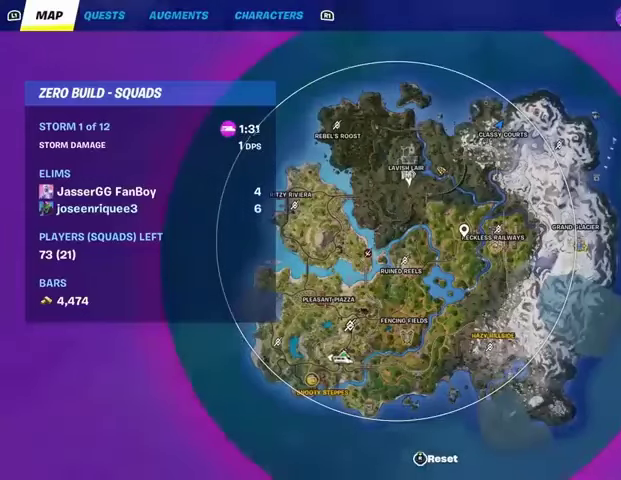
{"buttons": [], "left_stick": "right", "right_stick": "center", "events": [[100, "CIRCLE", "down"], [200, "CIRCLE", "up"], [400, "left_stick", "right"]]}
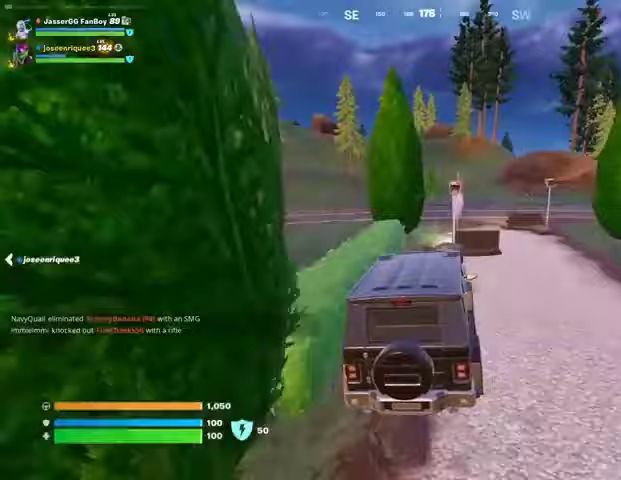
{"buttons": [], "left_stick": "up", "right_stick": "center", "events": [[167, "left_stick", "up"], [267, "left_stick", "up-left"], [500, "left_stick", "up"]]}
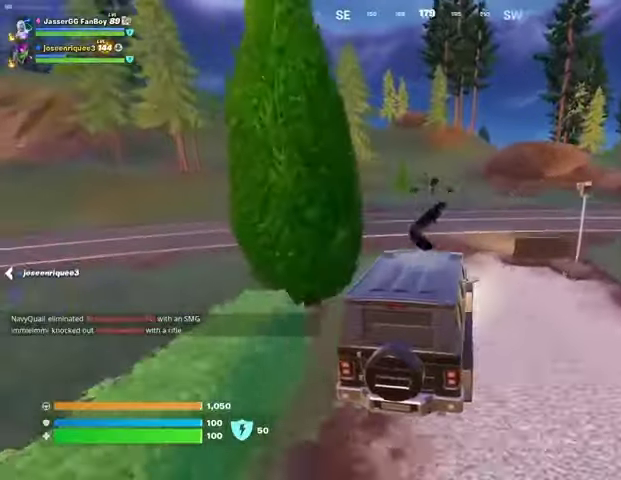
{"buttons": [], "left_stick": "up-left", "right_stick": "center", "events": [[167, "DPAD_RIGHT", "down"], [300, "DPAD_RIGHT", "up"], [433, "left_stick", "up-left"]]}
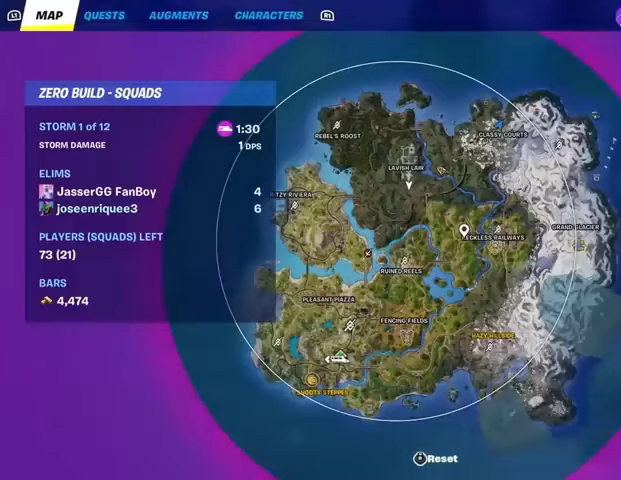
{"buttons": [], "left_stick": "up-left", "right_stick": "center", "events": []}
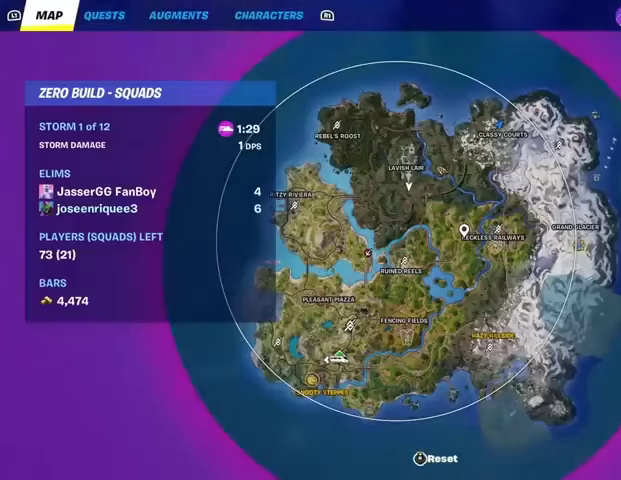
{"buttons": [], "left_stick": "up-left", "right_stick": "center", "events": []}